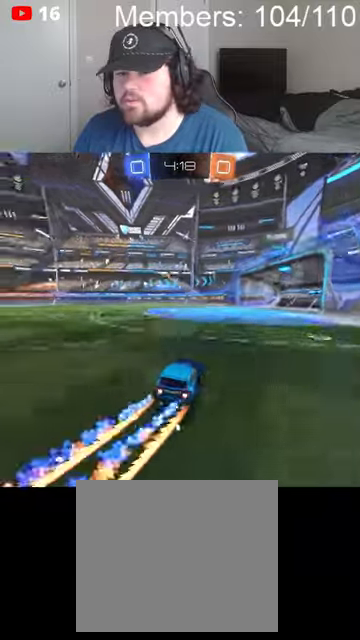
Gameplay with a controller (Xbox layout); each line is a JSON object with the inputs held at the frame after it. "events" lists button and stick changes between this image and that frame as [ms after this image, input, new state], when the widget could be followed in between.
{"buttons": ["B", "R2"], "left_stick": "center", "right_stick": "center", "events": [[100, "left_stick", "right"], [134, "B", "up"], [234, "left_stick", "center"], [434, "B", "down"]]}
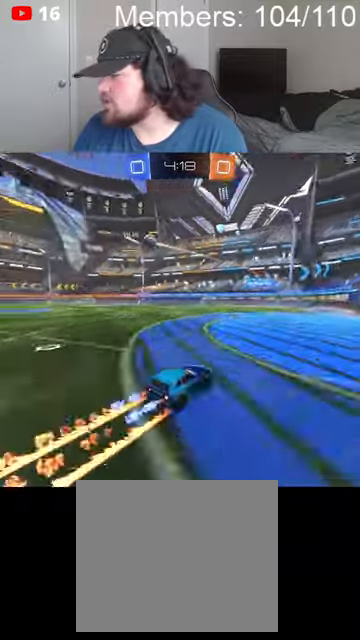
{"buttons": ["B", "R2"], "left_stick": "left", "right_stick": "center", "events": [[167, "left_stick", "left"], [267, "B", "up"], [267, "L1", "down"], [400, "L1", "up"], [467, "B", "down"]]}
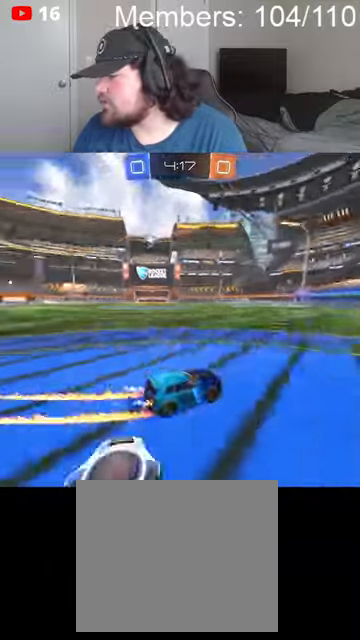
{"buttons": ["B", "R2"], "left_stick": "left", "right_stick": "center", "events": [[167, "B", "up"], [300, "B", "down"]]}
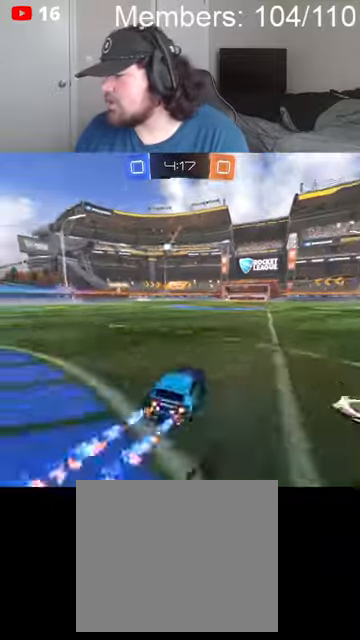
{"buttons": ["R2"], "left_stick": "center", "right_stick": "center", "events": [[167, "B", "up"], [167, "left_stick", "center"]]}
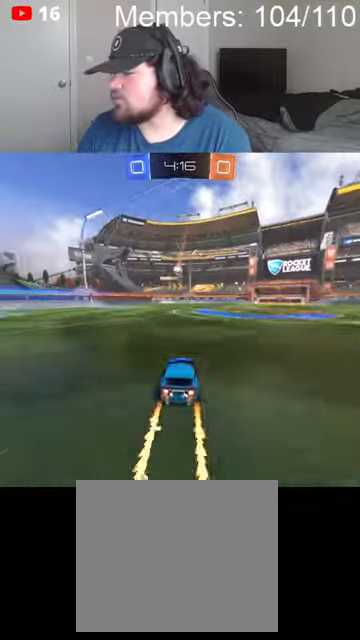
{"buttons": ["B", "R2"], "left_stick": "center", "right_stick": "center", "events": [[67, "left_stick", "left"], [300, "left_stick", "center"], [434, "B", "down"]]}
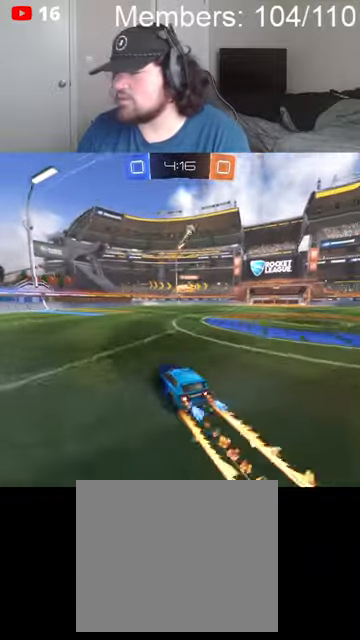
{"buttons": ["R2"], "left_stick": "right", "right_stick": "center", "events": [[34, "L1", "down"], [34, "left_stick", "right"], [134, "B", "up"], [167, "L1", "up"]]}
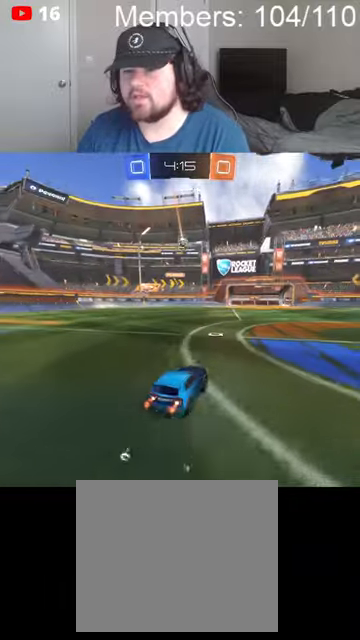
{"buttons": ["R2"], "left_stick": "left", "right_stick": "center", "events": [[134, "left_stick", "center"], [200, "left_stick", "left"]]}
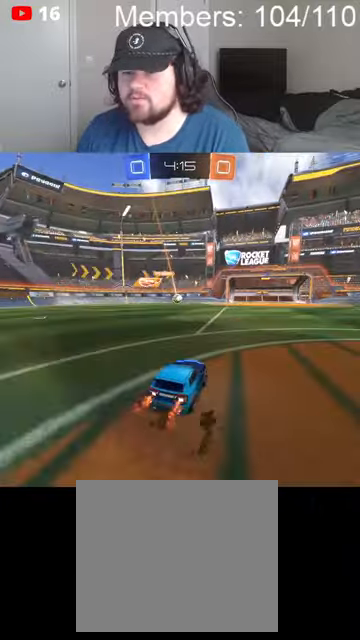
{"buttons": ["R2"], "left_stick": "center", "right_stick": "center", "events": [[167, "left_stick", "center"], [234, "L2", "down"], [300, "R2", "up"], [367, "R2", "down"], [400, "L2", "up"]]}
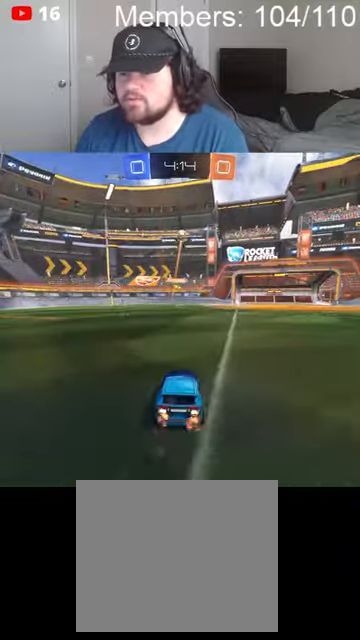
{"buttons": ["B", "R2"], "left_stick": "center", "right_stick": "center", "events": [[267, "B", "down"], [267, "left_stick", "right"], [467, "left_stick", "center"]]}
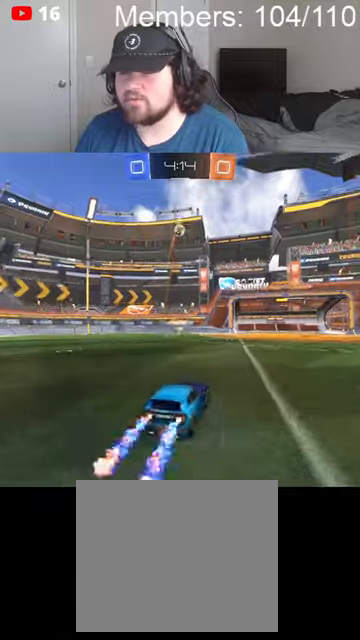
{"buttons": ["R2"], "left_stick": "left", "right_stick": "center", "events": [[300, "left_stick", "left"], [434, "B", "up"]]}
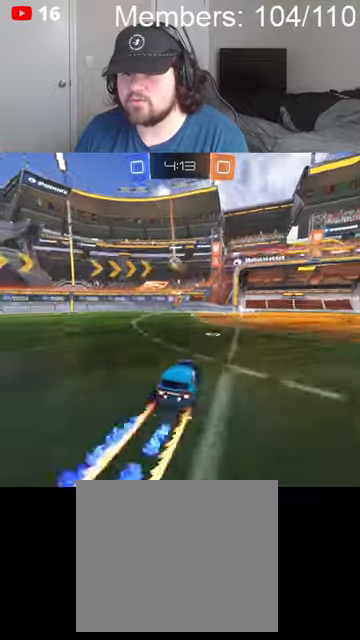
{"buttons": ["R2"], "left_stick": "left", "right_stick": "center", "events": [[100, "L1", "down"], [234, "L1", "up"], [300, "R2", "up"], [367, "R2", "down"]]}
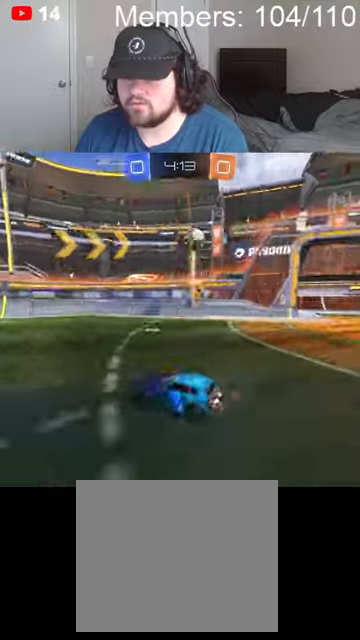
{"buttons": ["B", "R2"], "left_stick": "center", "right_stick": "center", "events": [[334, "B", "down"], [400, "left_stick", "center"]]}
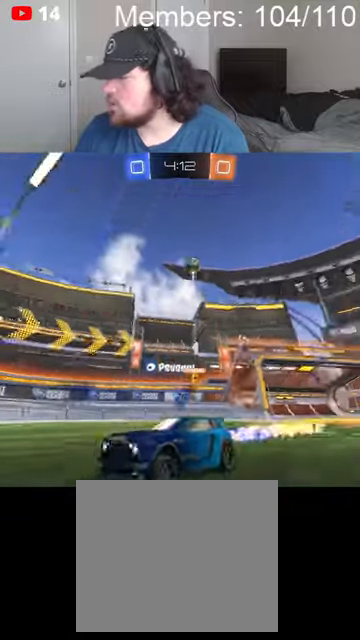
{"buttons": ["B", "R2"], "left_stick": "left", "right_stick": "center", "events": [[67, "left_stick", "left"], [267, "left_stick", "center"], [500, "left_stick", "left"]]}
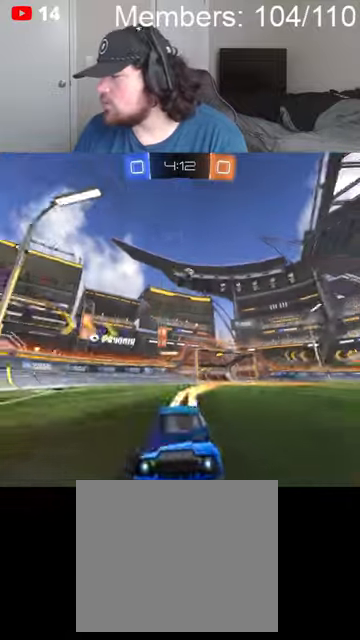
{"buttons": ["R2"], "left_stick": "center", "right_stick": "center", "events": [[200, "B", "up"], [334, "left_stick", "center"]]}
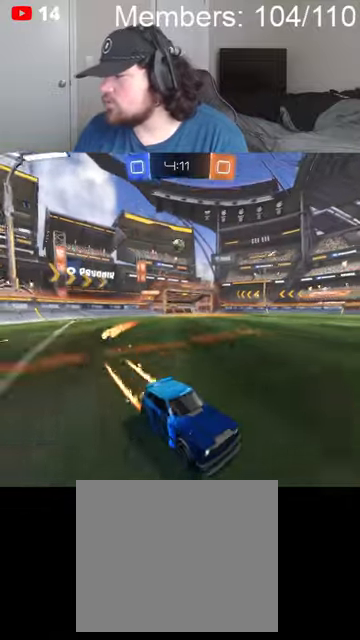
{"buttons": ["R2"], "left_stick": "left", "right_stick": "center", "events": [[234, "left_stick", "right"], [400, "left_stick", "center"], [500, "left_stick", "left"]]}
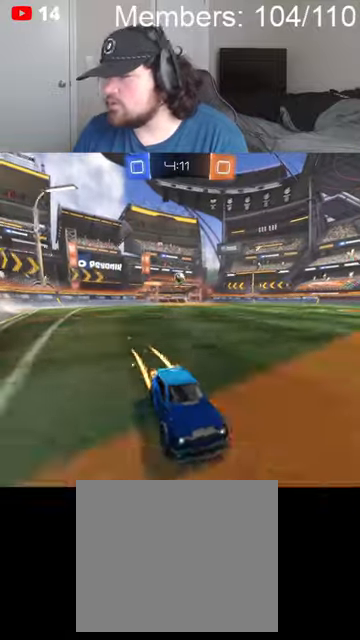
{"buttons": ["R2"], "left_stick": "left", "right_stick": "center", "events": [[34, "B", "down"], [67, "L1", "down"], [234, "B", "up"], [234, "L1", "up"]]}
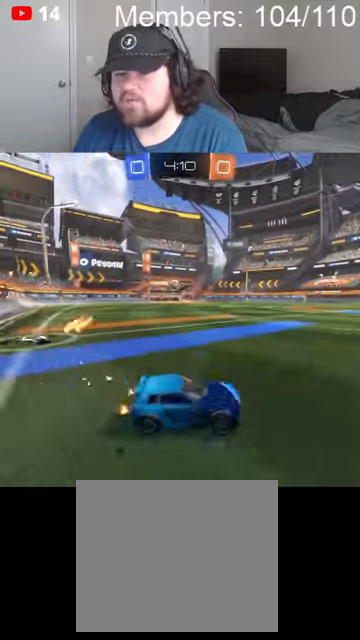
{"buttons": ["R2"], "left_stick": "left", "right_stick": "center", "events": [[300, "left_stick", "right"], [467, "left_stick", "left"]]}
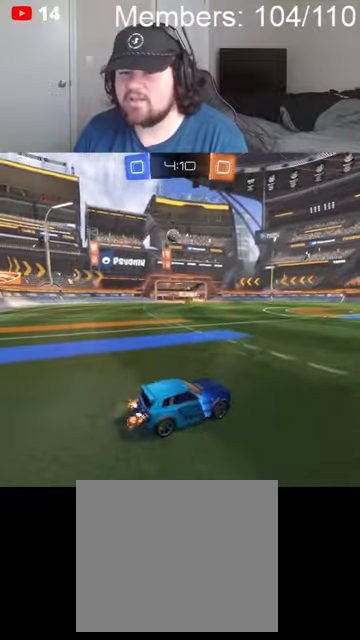
{"buttons": ["R2"], "left_stick": "left", "right_stick": "center", "events": [[34, "L1", "down"], [167, "L1", "up"]]}
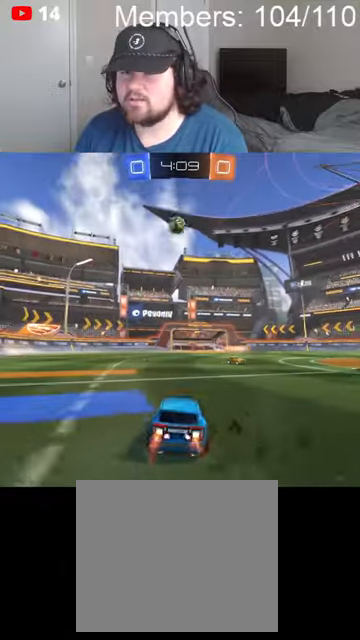
{"buttons": ["L2"], "left_stick": "left", "right_stick": "center", "events": [[34, "L2", "down"], [34, "R2", "up"], [100, "left_stick", "up-right"], [200, "left_stick", "right"], [400, "left_stick", "left"]]}
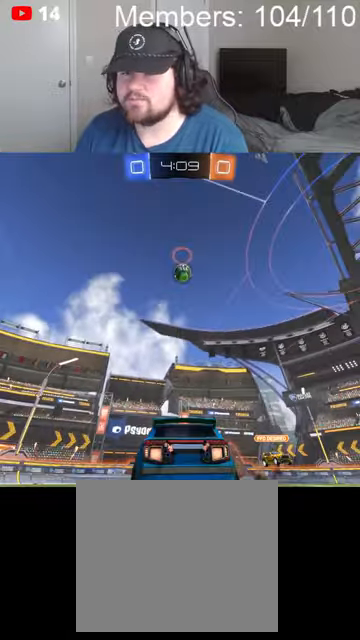
{"buttons": ["L2"], "left_stick": "left", "right_stick": "center", "events": []}
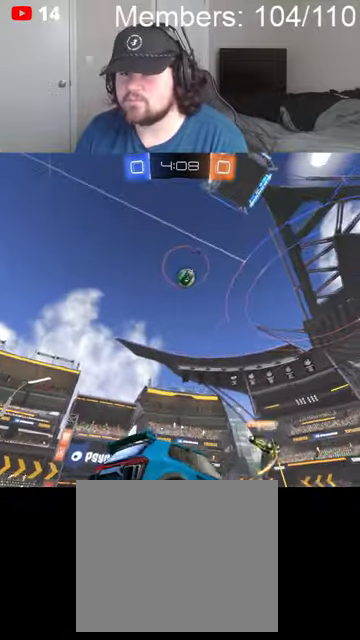
{"buttons": ["B", "R2"], "left_stick": "right", "right_stick": "center", "events": [[67, "R2", "down"], [134, "B", "down"], [134, "L2", "up"], [134, "left_stick", "right"]]}
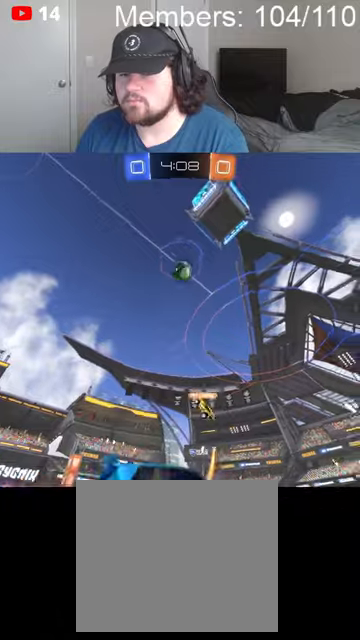
{"buttons": ["B", "R2"], "left_stick": "right", "right_stick": "center", "events": []}
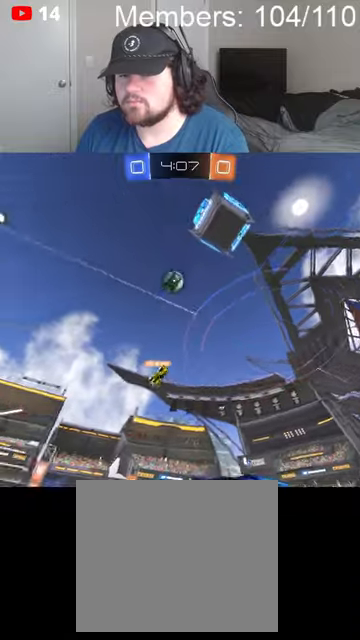
{"buttons": ["R2"], "left_stick": "left", "right_stick": "center", "events": [[100, "B", "up"], [367, "left_stick", "center"], [467, "left_stick", "left"]]}
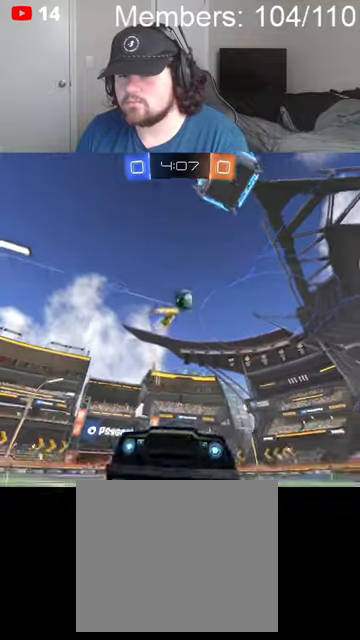
{"buttons": ["B", "R2"], "left_stick": "left", "right_stick": "center", "events": [[267, "B", "down"]]}
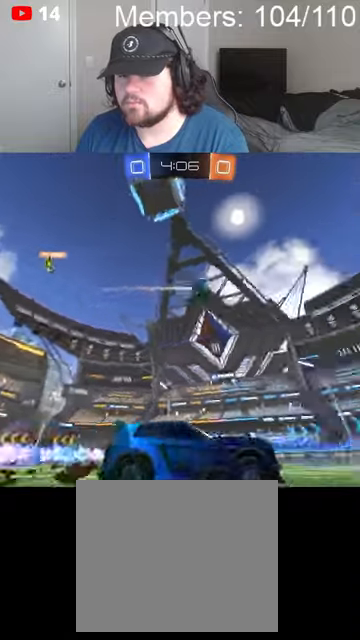
{"buttons": ["B", "R2"], "left_stick": "center", "right_stick": "center", "events": [[100, "left_stick", "center"], [300, "left_stick", "left"], [467, "left_stick", "center"]]}
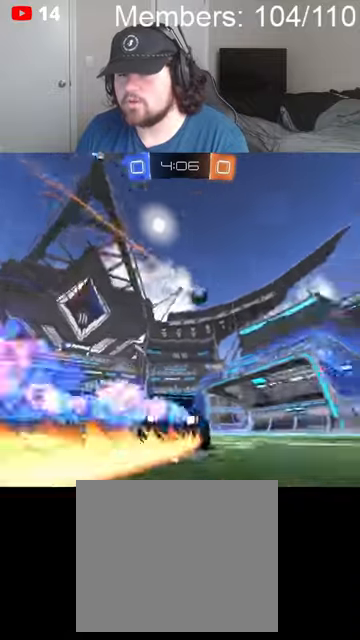
{"buttons": [], "left_stick": "left", "right_stick": "center", "events": [[34, "left_stick", "left"], [200, "B", "up"], [234, "L1", "down"], [334, "R2", "up"], [367, "L1", "up"]]}
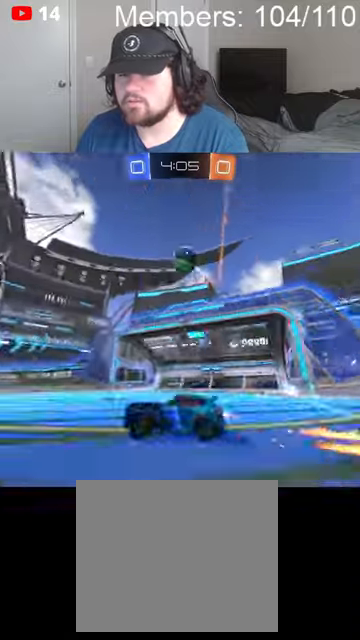
{"buttons": ["B", "R2"], "left_stick": "left", "right_stick": "center", "events": [[234, "R2", "down"], [367, "B", "down"]]}
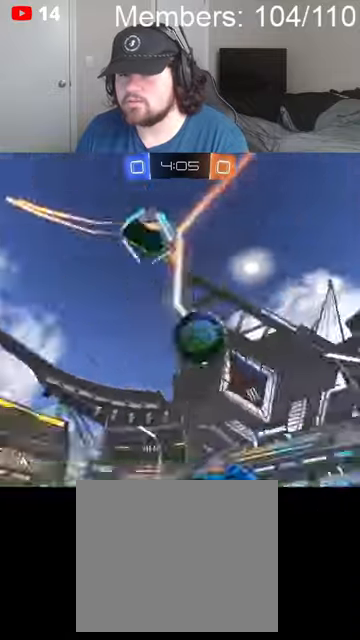
{"buttons": ["B", "R2"], "left_stick": "right", "right_stick": "center", "events": [[100, "left_stick", "center"], [467, "left_stick", "right"]]}
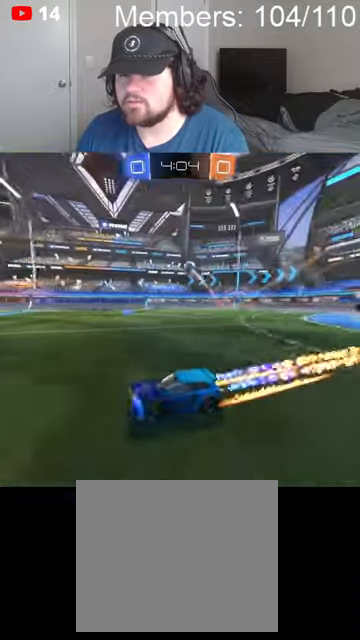
{"buttons": ["B", "R2"], "left_stick": "right", "right_stick": "center", "events": [[67, "B", "up"], [100, "L2", "down"], [134, "R2", "up"], [334, "R2", "down"], [367, "L2", "up"], [467, "B", "down"]]}
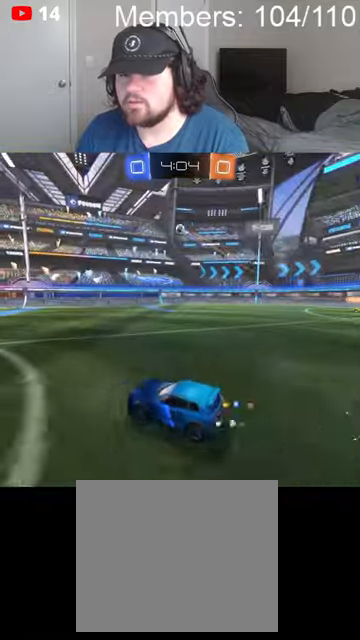
{"buttons": ["B", "R2"], "left_stick": "right", "right_stick": "center", "events": [[34, "L1", "down"], [134, "L1", "up"]]}